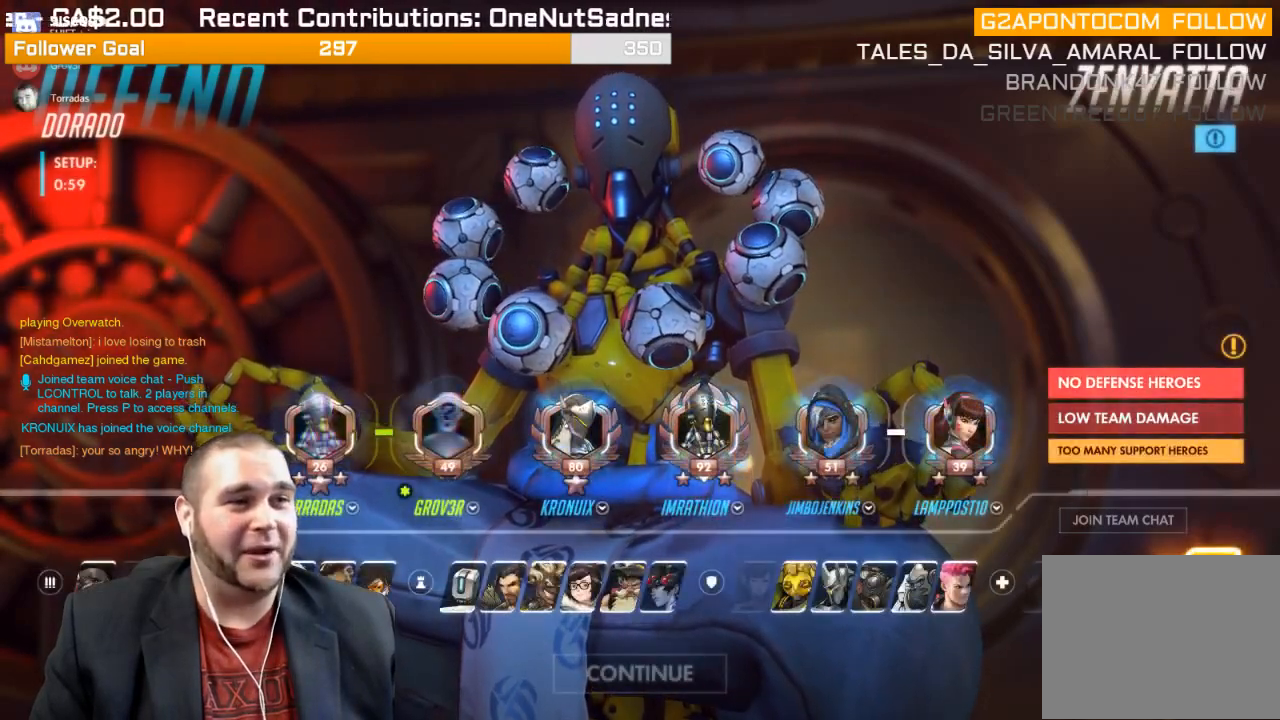
Gameplay with a controller (PlayStation layout); each line is a JSON object with the inputs held at the frame after it. "events" lists button and stick changes between this image and that frame as [ms after this image, input, new state], when the widget could be followed in between. Not read: L3.
{"buttons": [], "left_stick": "center", "right_stick": "center", "events": [[200, "SELECT", "down"], [350, "SELECT", "up"]]}
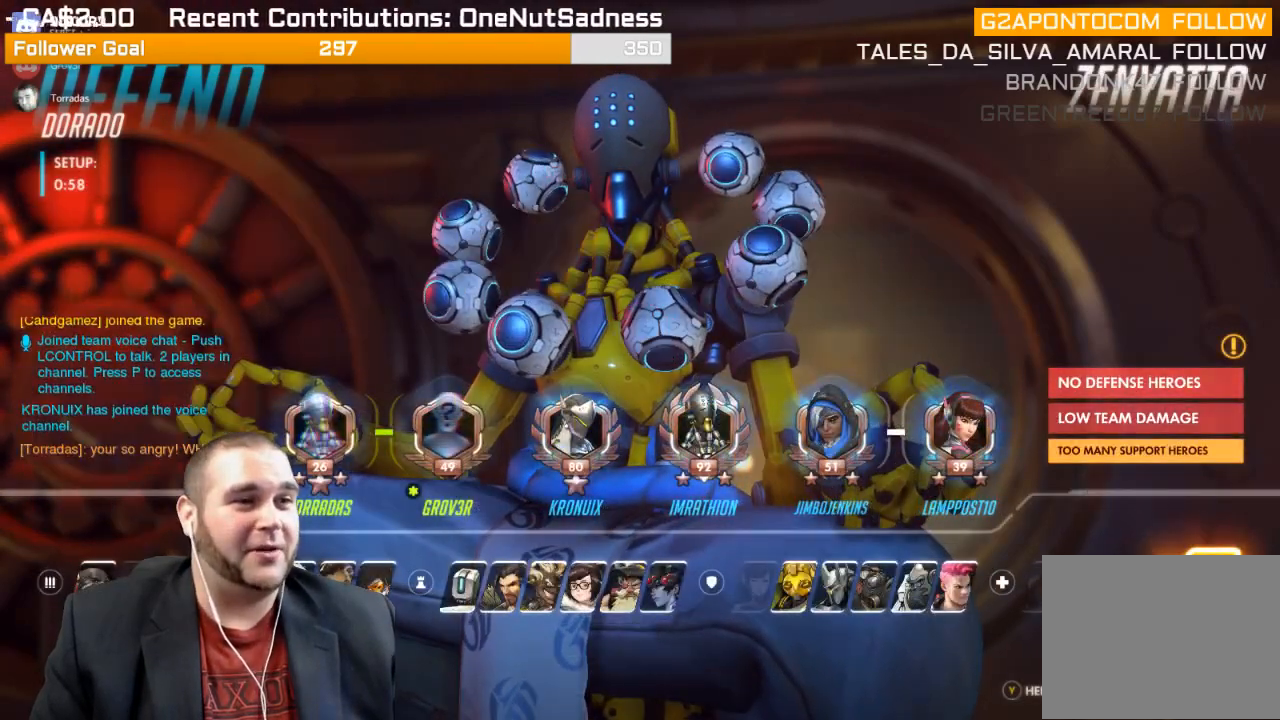
{"buttons": ["SELECT"], "left_stick": "center", "right_stick": "center", "events": [[267, "SELECT", "down"]]}
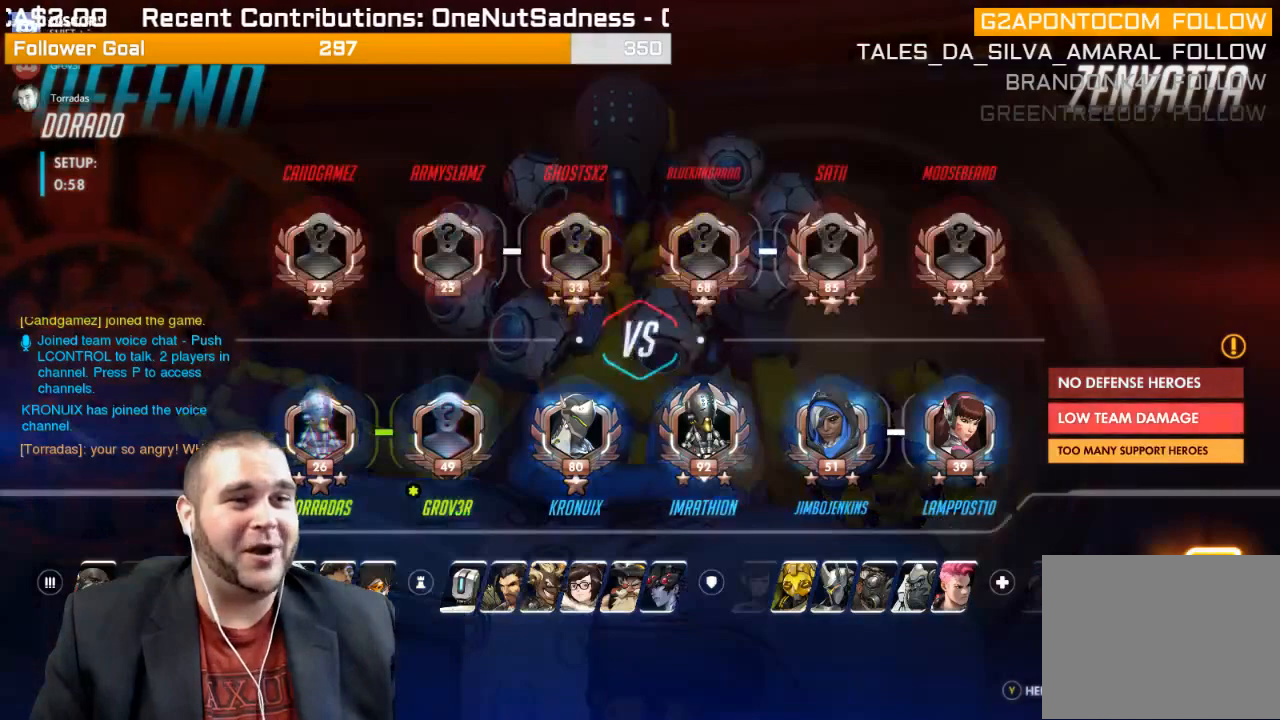
{"buttons": ["SELECT"], "left_stick": "center", "right_stick": "center", "events": []}
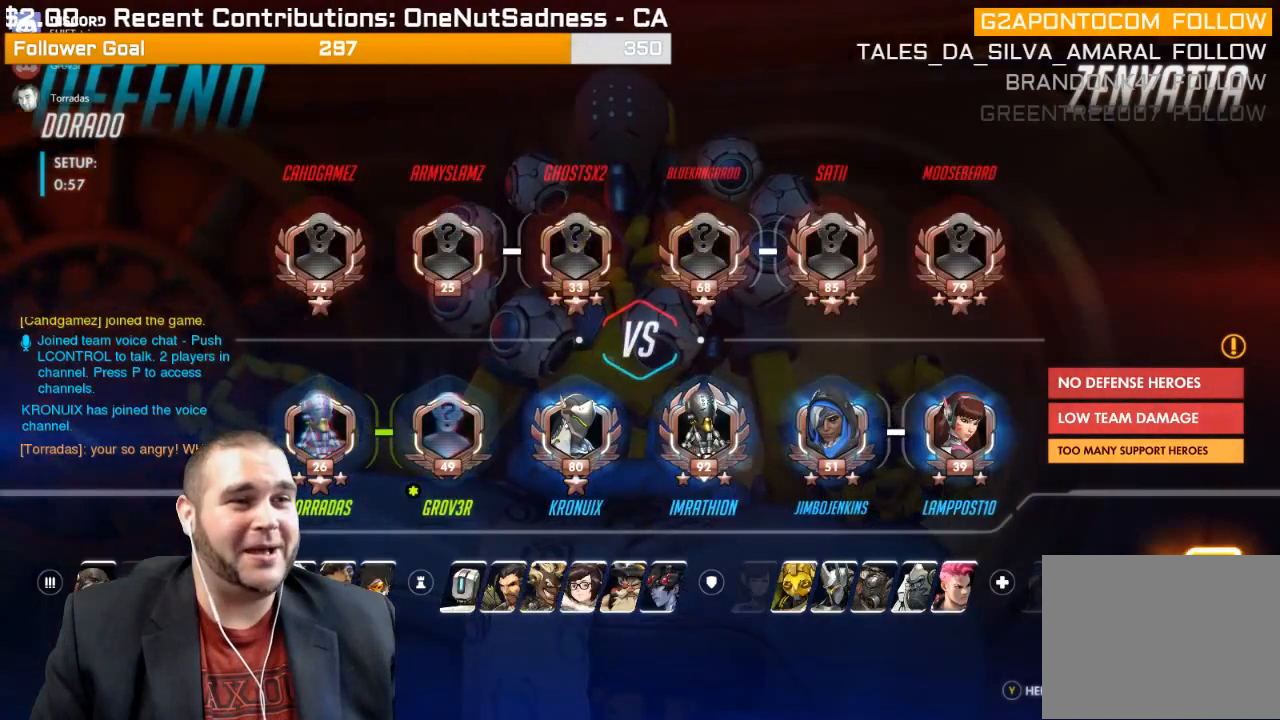
{"buttons": ["SELECT"], "left_stick": "center", "right_stick": "center", "events": []}
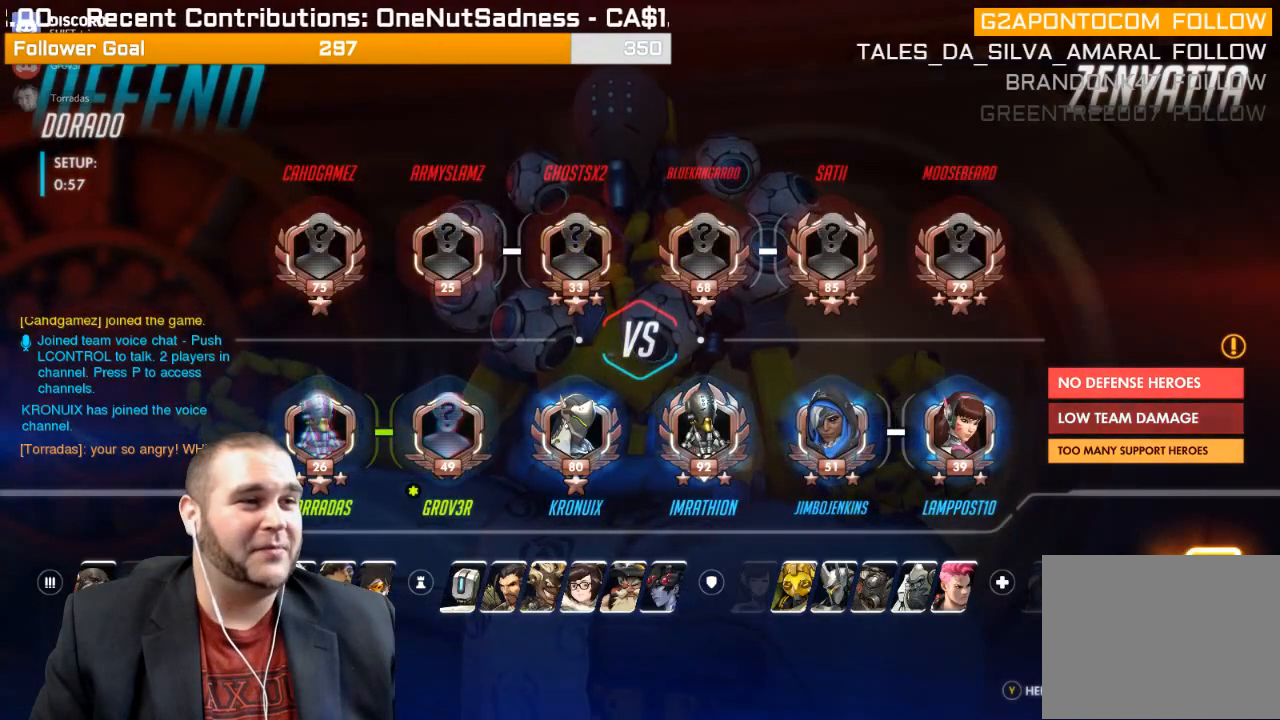
{"buttons": ["SELECT"], "left_stick": "center", "right_stick": "center", "events": []}
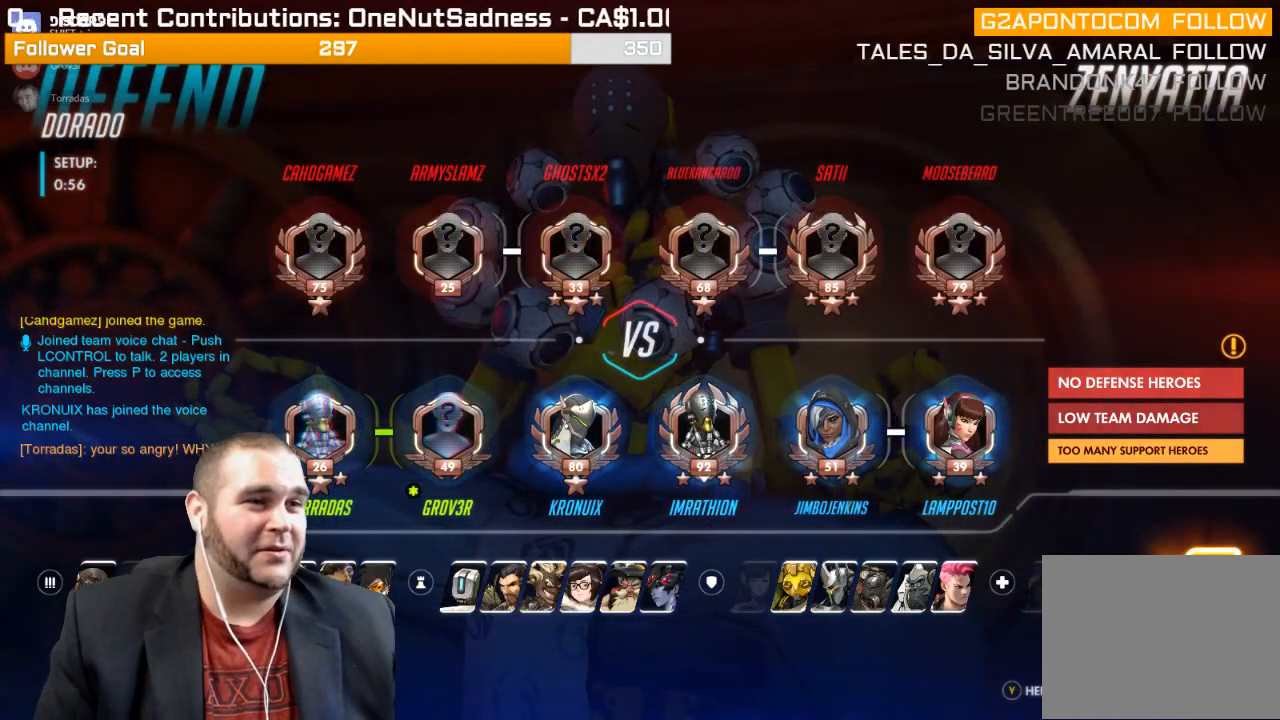
{"buttons": ["SELECT"], "left_stick": "center", "right_stick": "center", "events": []}
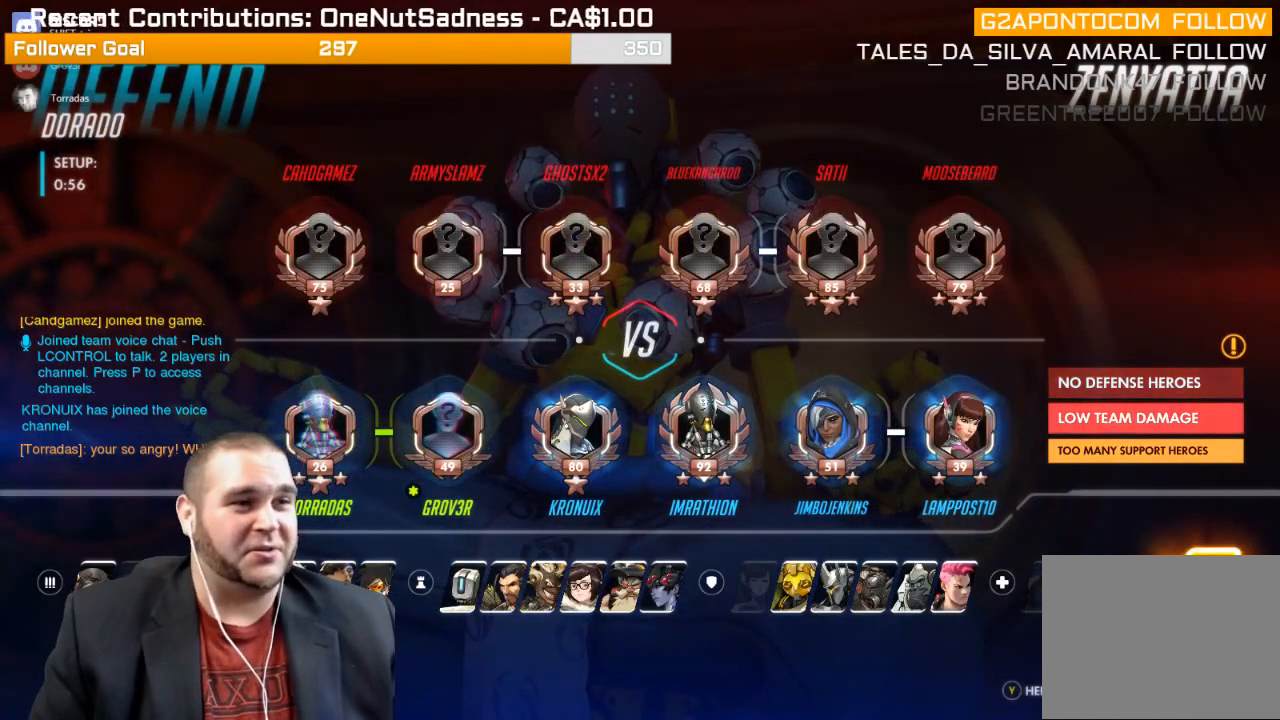
{"buttons": [], "left_stick": "center", "right_stick": "center", "events": [[217, "SELECT", "up"]]}
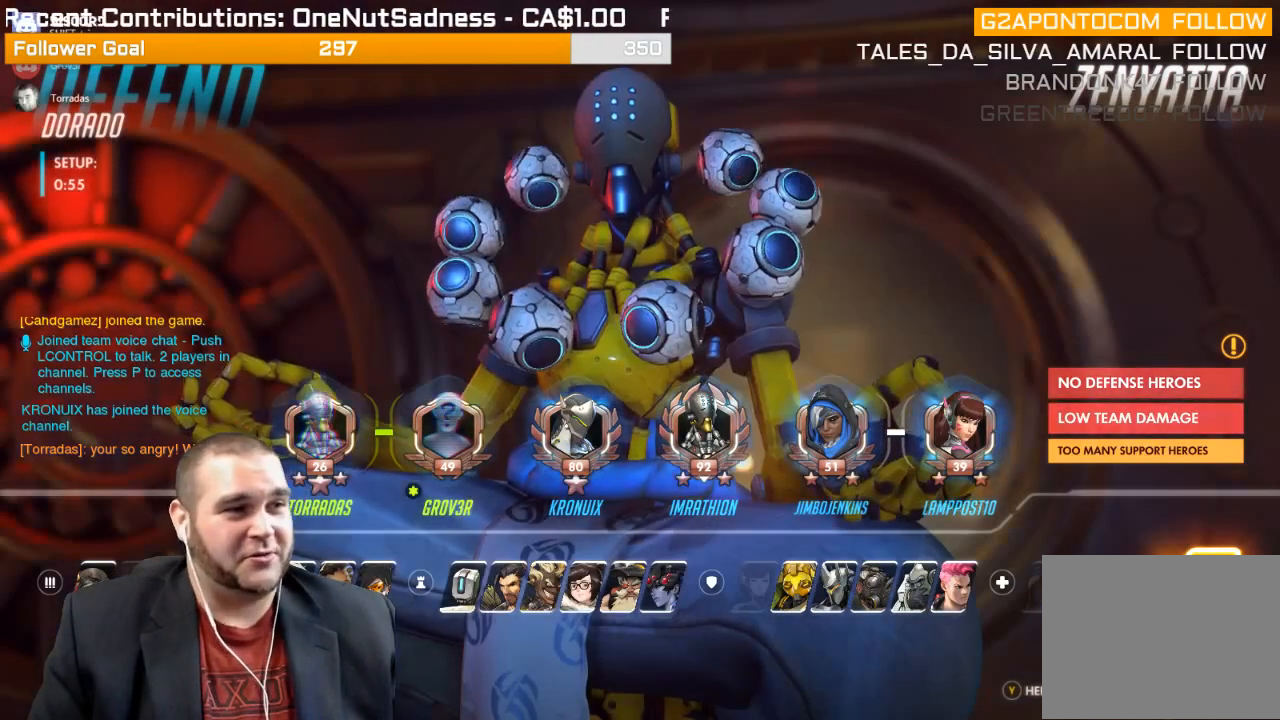
{"buttons": ["SELECT"], "left_stick": "center", "right_stick": "center", "events": [[83, "SELECT", "down"]]}
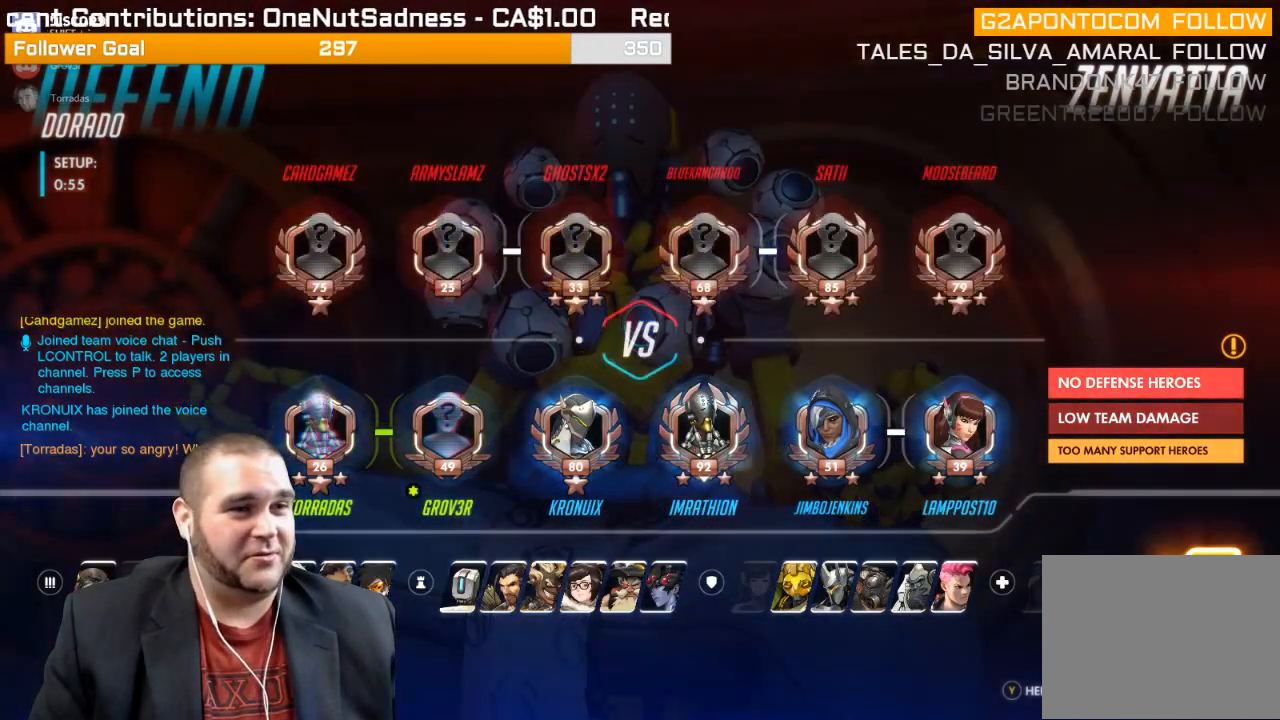
{"buttons": ["DPAD_LEFT"], "left_stick": "center", "right_stick": "center", "events": [[150, "SELECT", "up"], [350, "DPAD_LEFT", "down"]]}
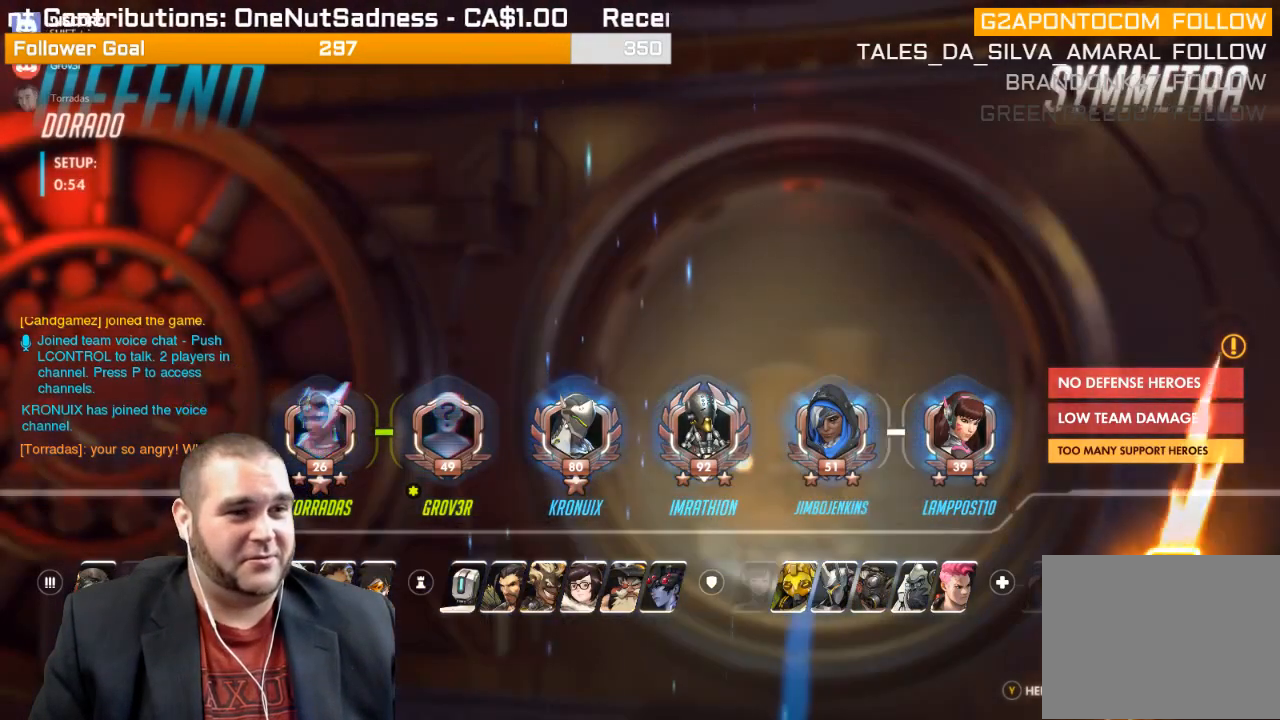
{"buttons": ["DPAD_LEFT"], "left_stick": "center", "right_stick": "center", "events": []}
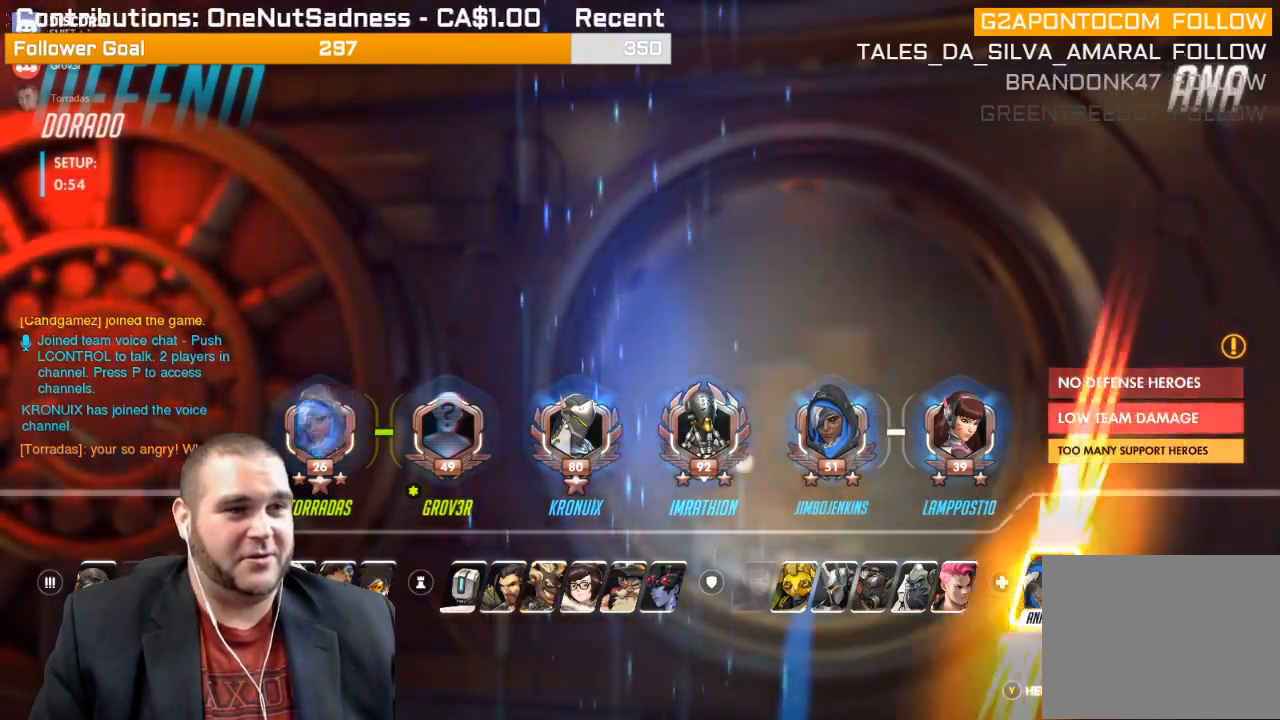
{"buttons": [], "left_stick": "center", "right_stick": "center", "events": [[300, "DPAD_LEFT", "up"]]}
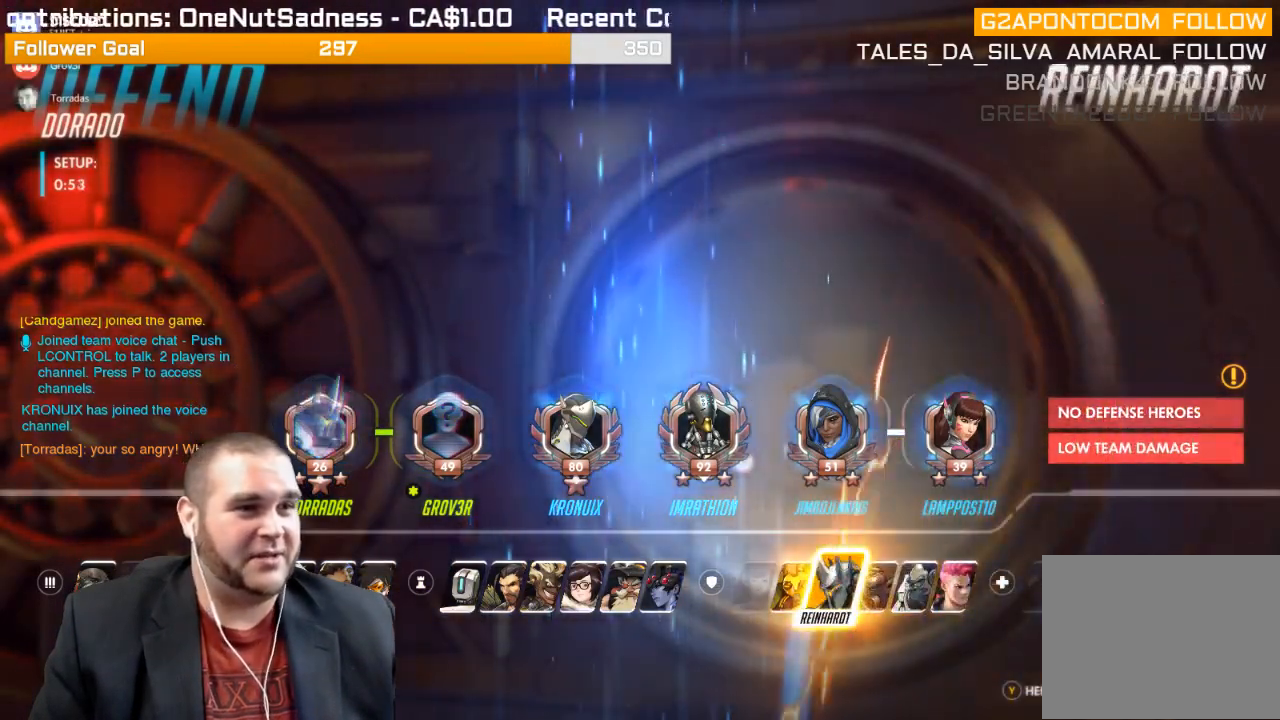
{"buttons": ["DPAD_LEFT"], "left_stick": "center", "right_stick": "center", "events": [[217, "DPAD_LEFT", "down"], [367, "DPAD_LEFT", "up"], [433, "DPAD_LEFT", "down"]]}
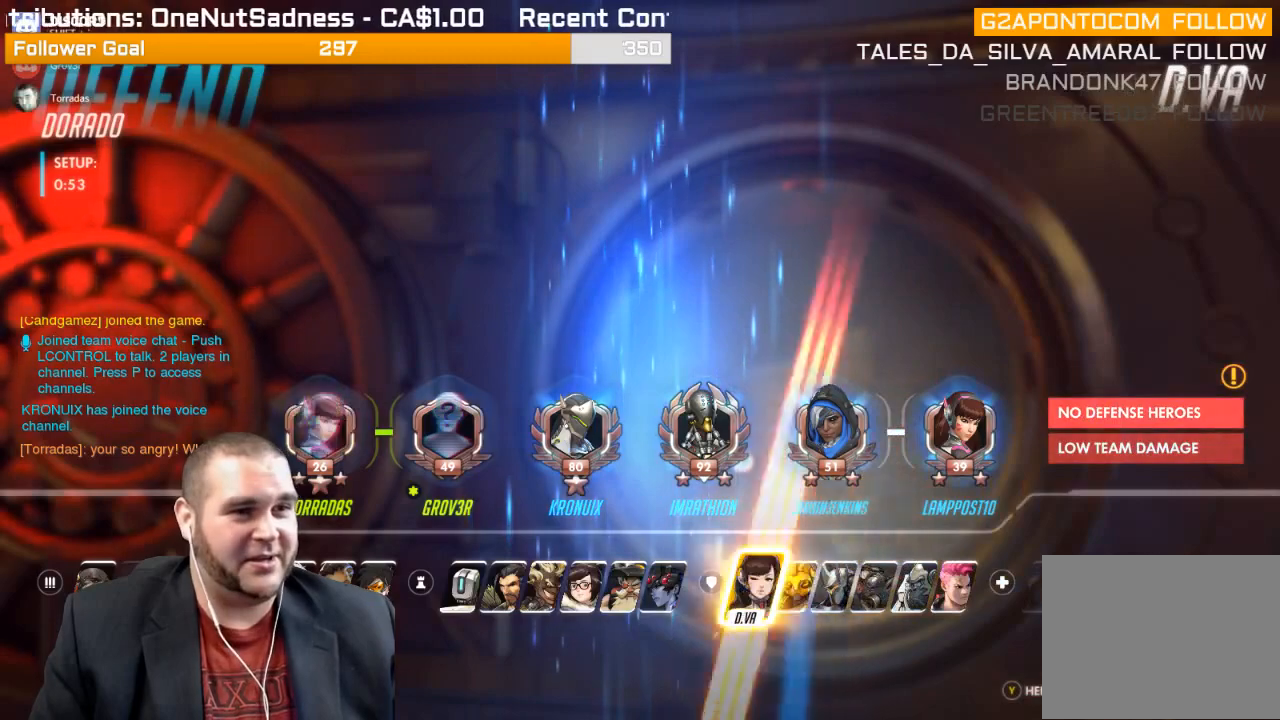
{"buttons": ["DPAD_LEFT"], "left_stick": "center", "right_stick": "center", "events": [[67, "DPAD_LEFT", "up"], [133, "DPAD_LEFT", "down"]]}
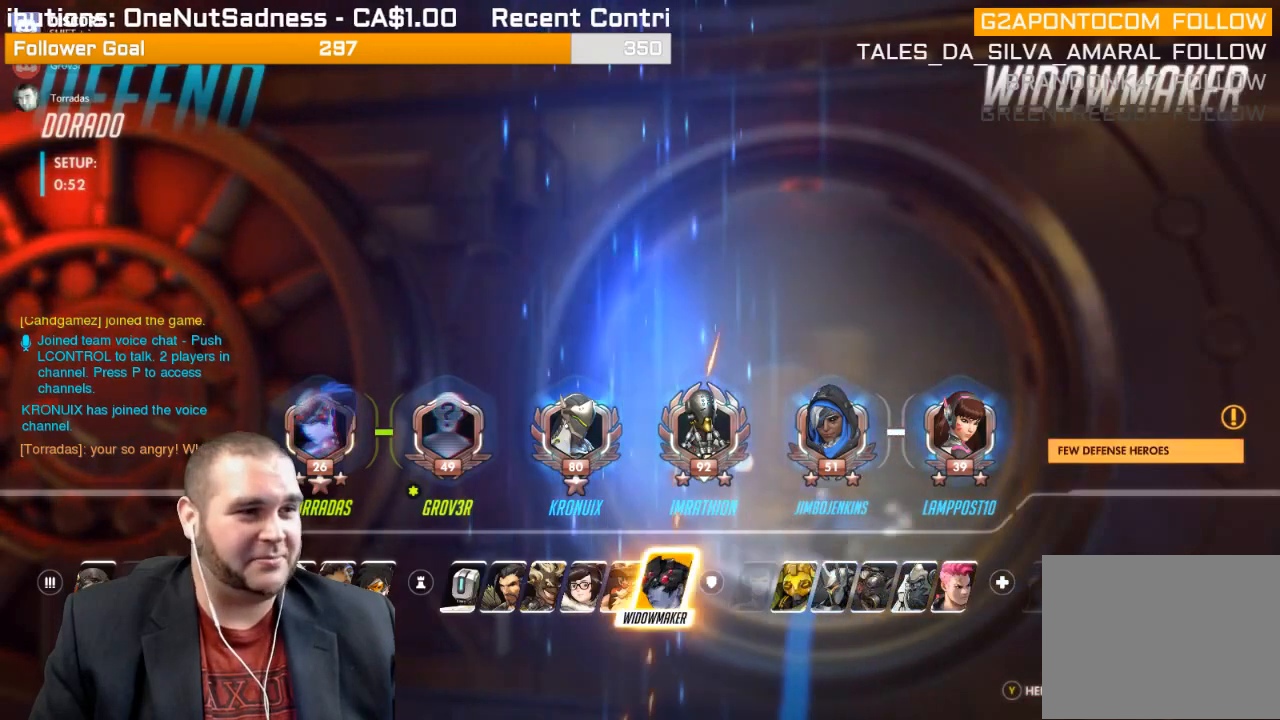
{"buttons": ["DPAD_LEFT"], "left_stick": "center", "right_stick": "center", "events": []}
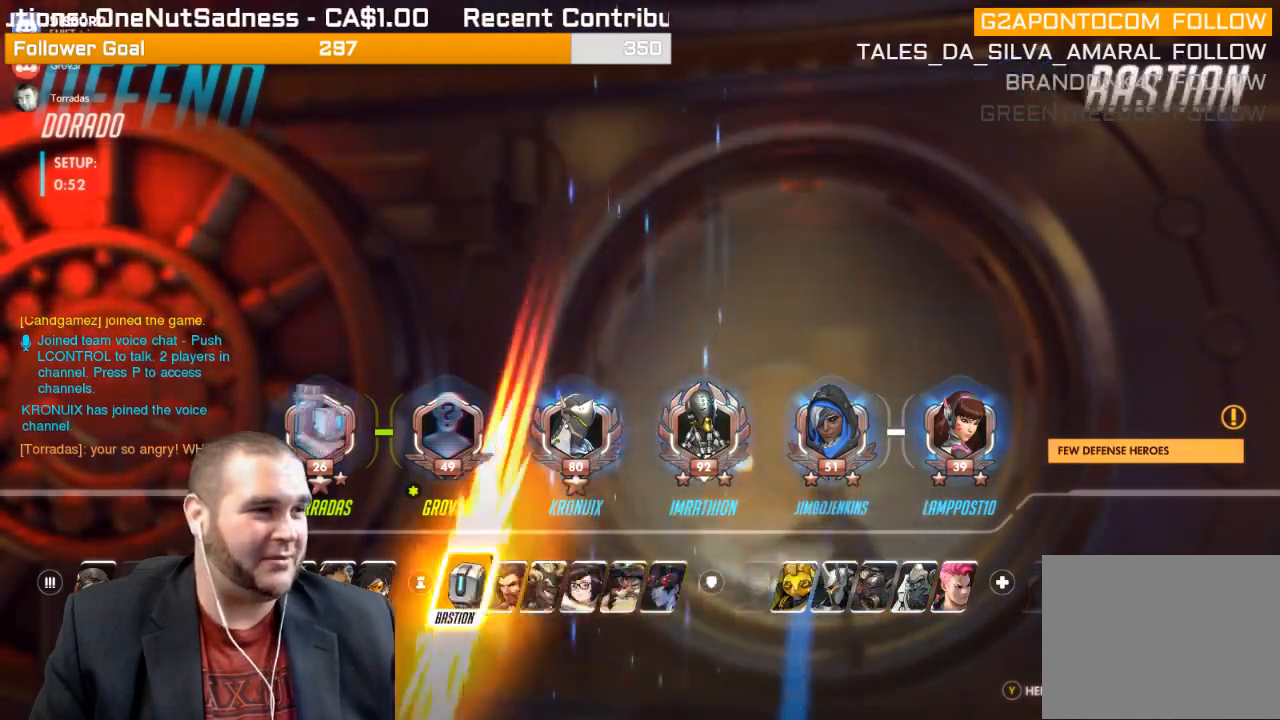
{"buttons": ["DPAD_LEFT"], "left_stick": "center", "right_stick": "center", "events": [[350, "DPAD_LEFT", "up"], [500, "DPAD_LEFT", "down"]]}
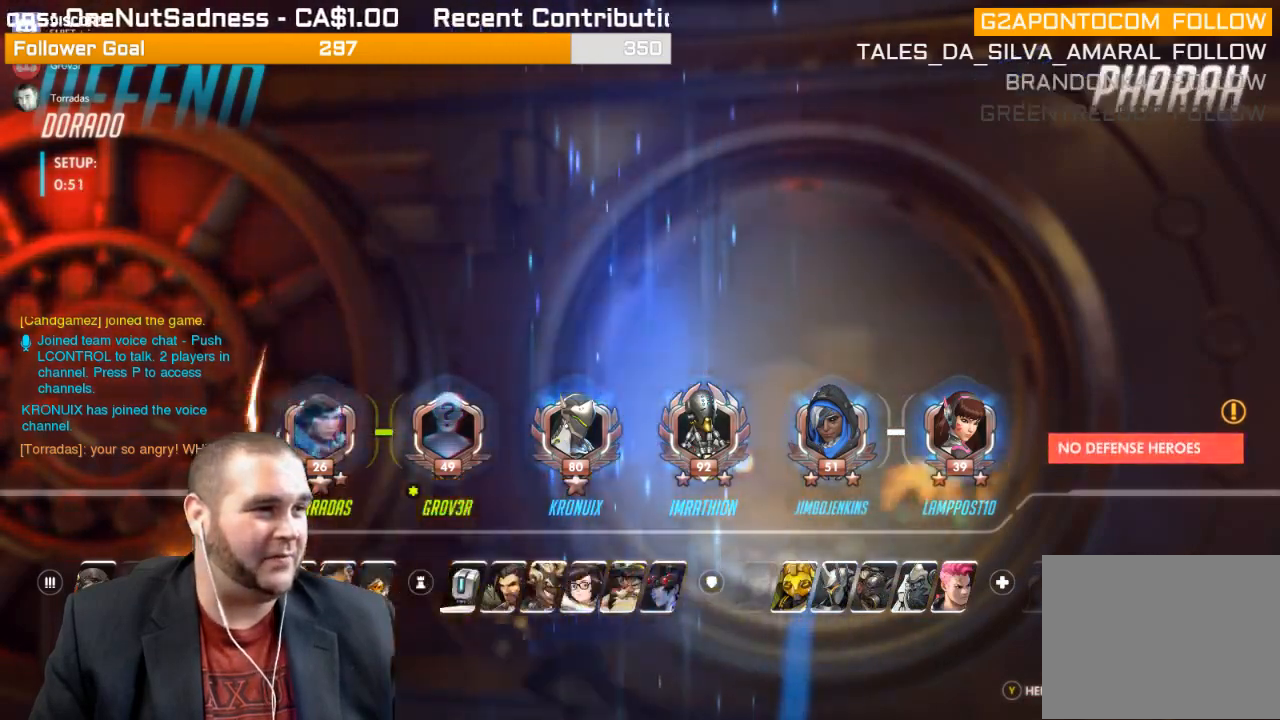
{"buttons": [], "left_stick": "center", "right_stick": "center", "events": [[500, "DPAD_LEFT", "up"]]}
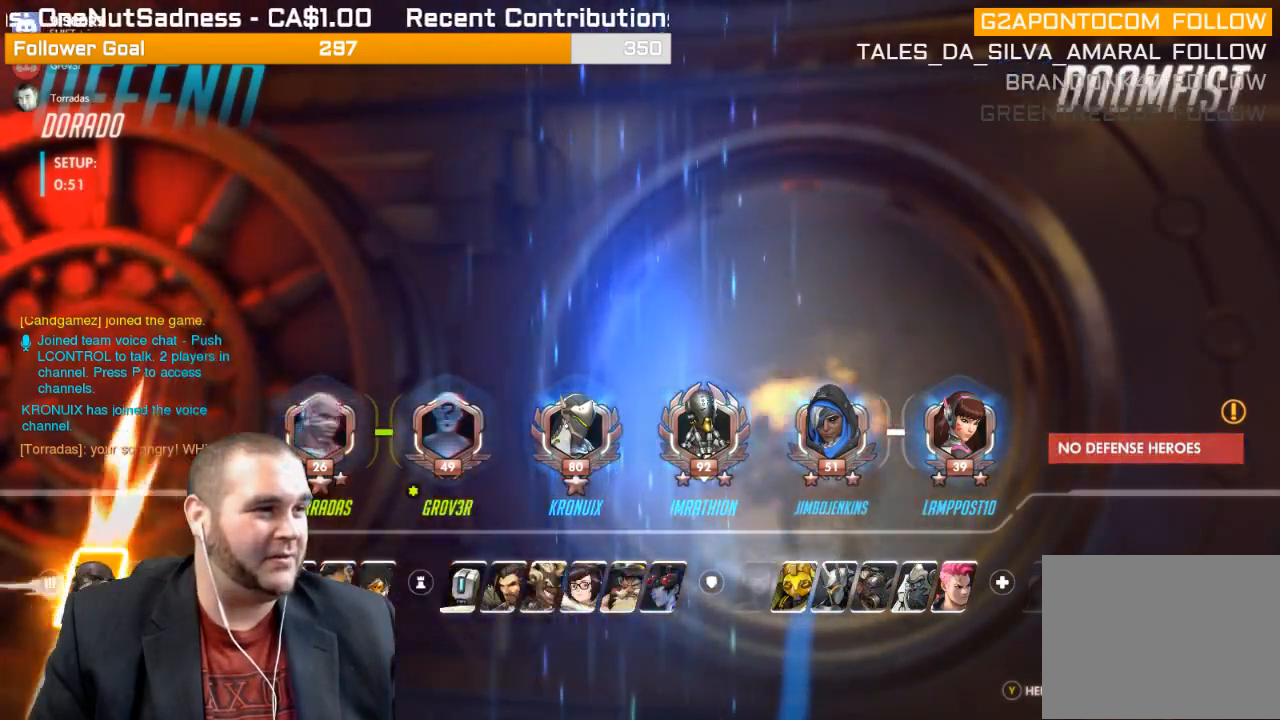
{"buttons": [], "left_stick": "center", "right_stick": "center", "events": [[150, "CROSS", "down"], [300, "CROSS", "up"]]}
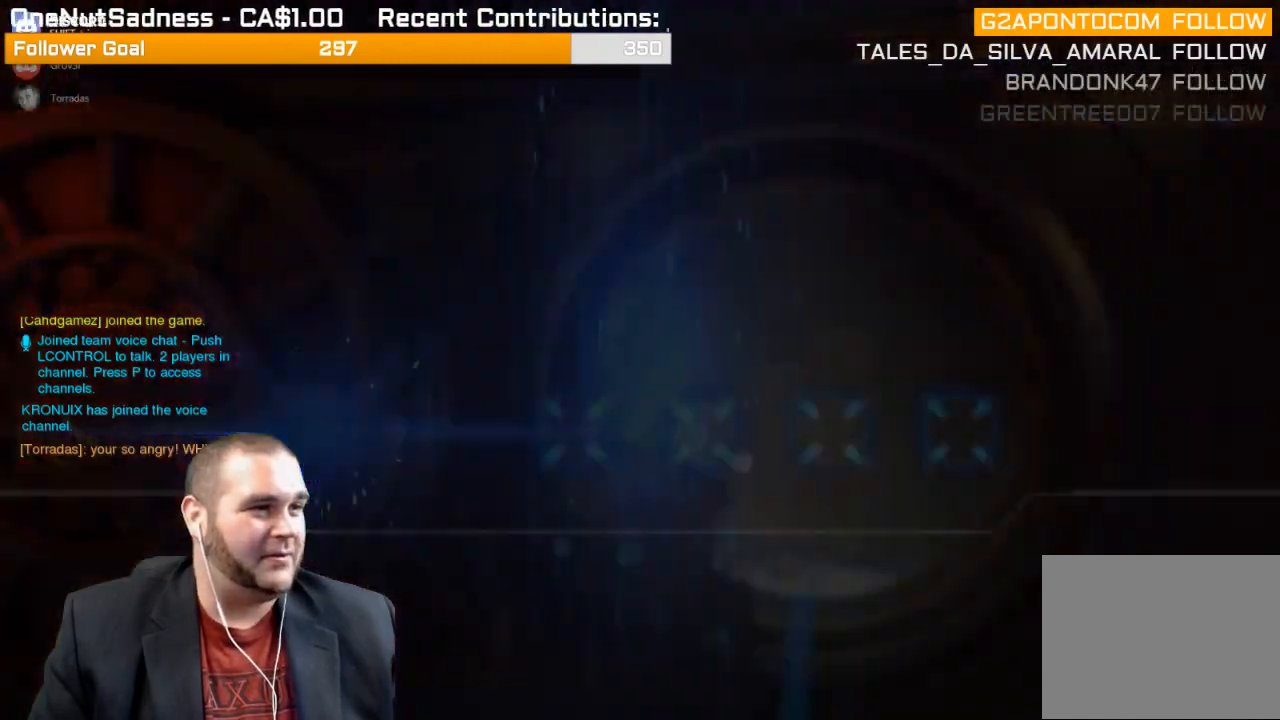
{"buttons": [], "left_stick": "center", "right_stick": "center", "events": []}
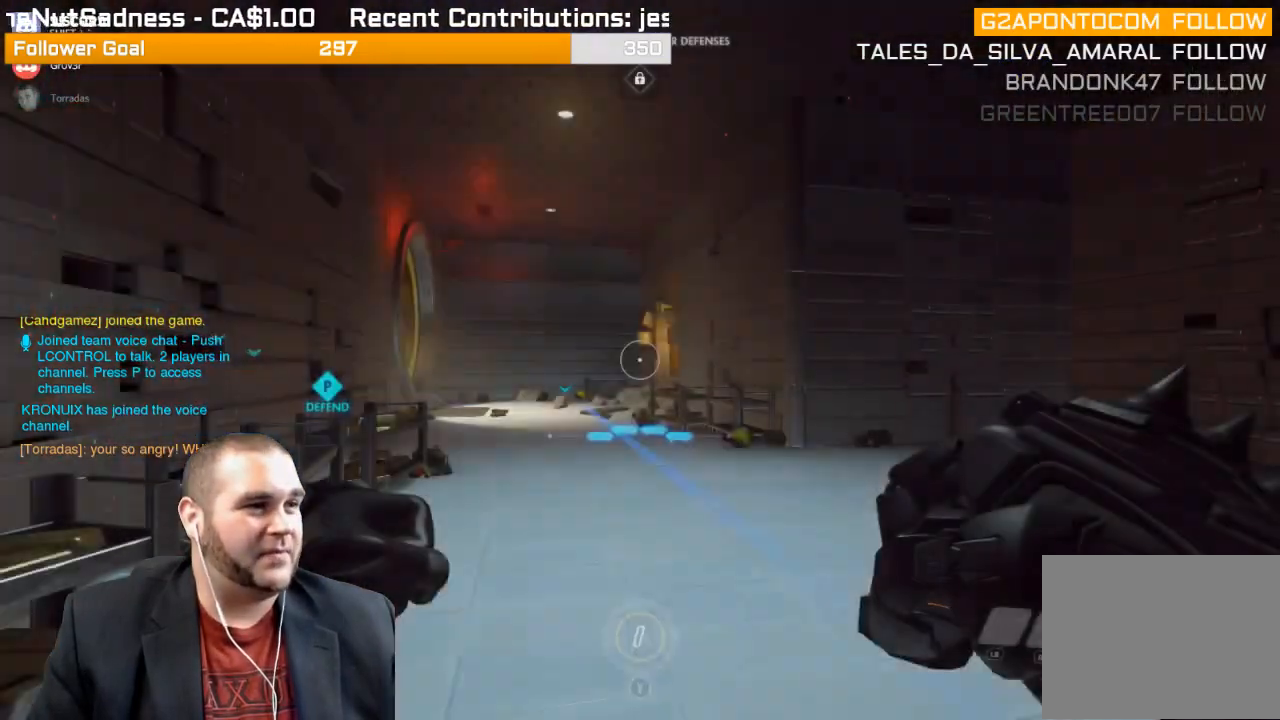
{"buttons": [], "left_stick": "up", "right_stick": "center", "events": [[217, "left_stick", "up"]]}
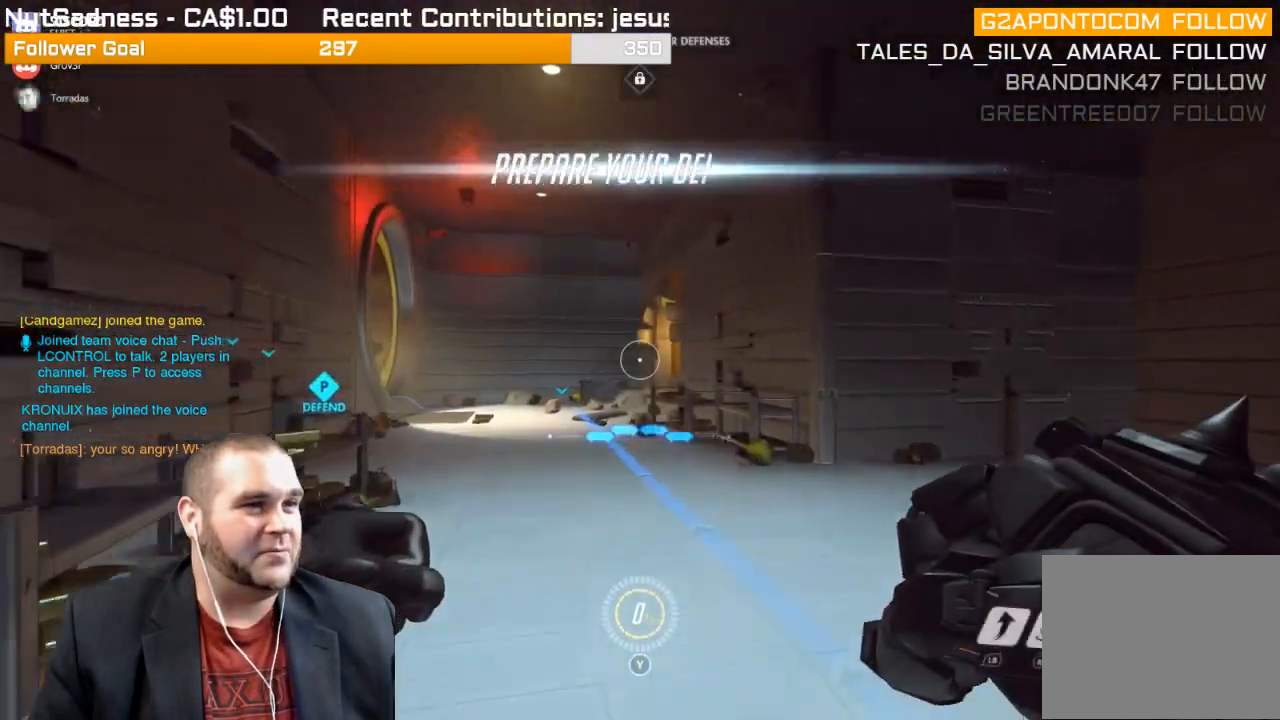
{"buttons": [], "left_stick": "up", "right_stick": "center", "events": [[133, "right_stick", "left"], [350, "right_stick", "center"]]}
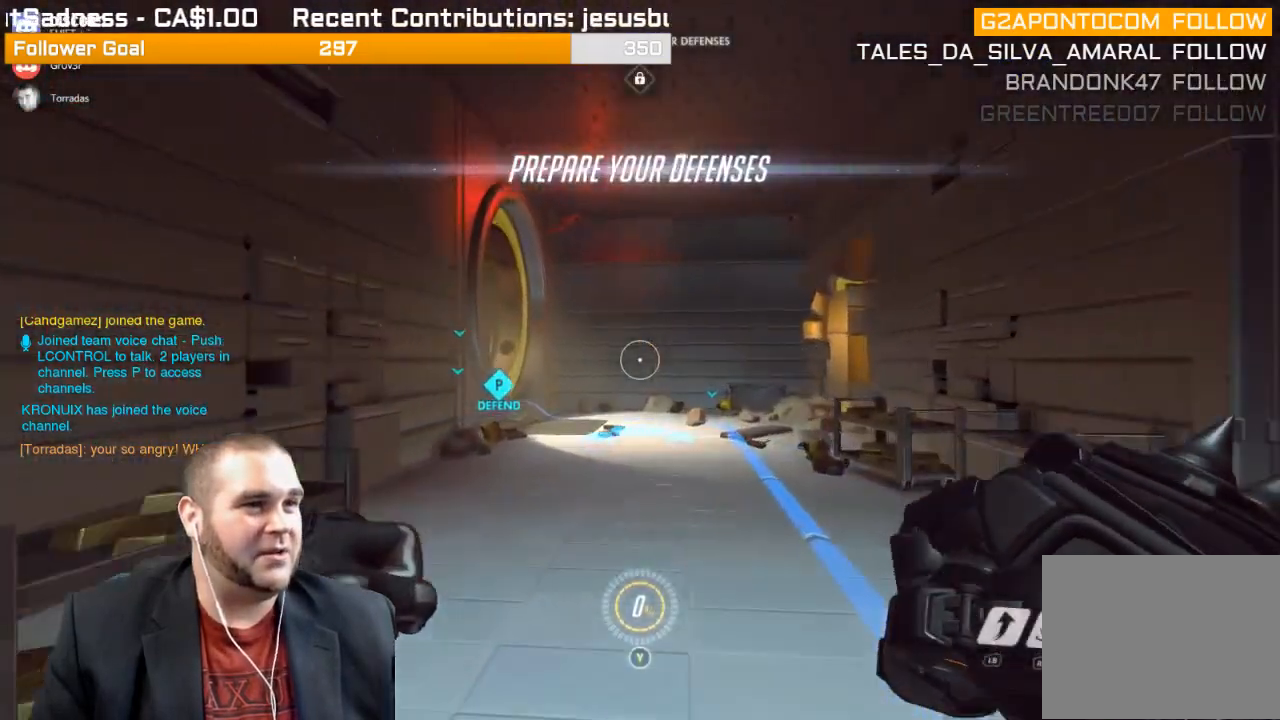
{"buttons": [], "left_stick": "up", "right_stick": "left", "events": [[383, "right_stick", "left"]]}
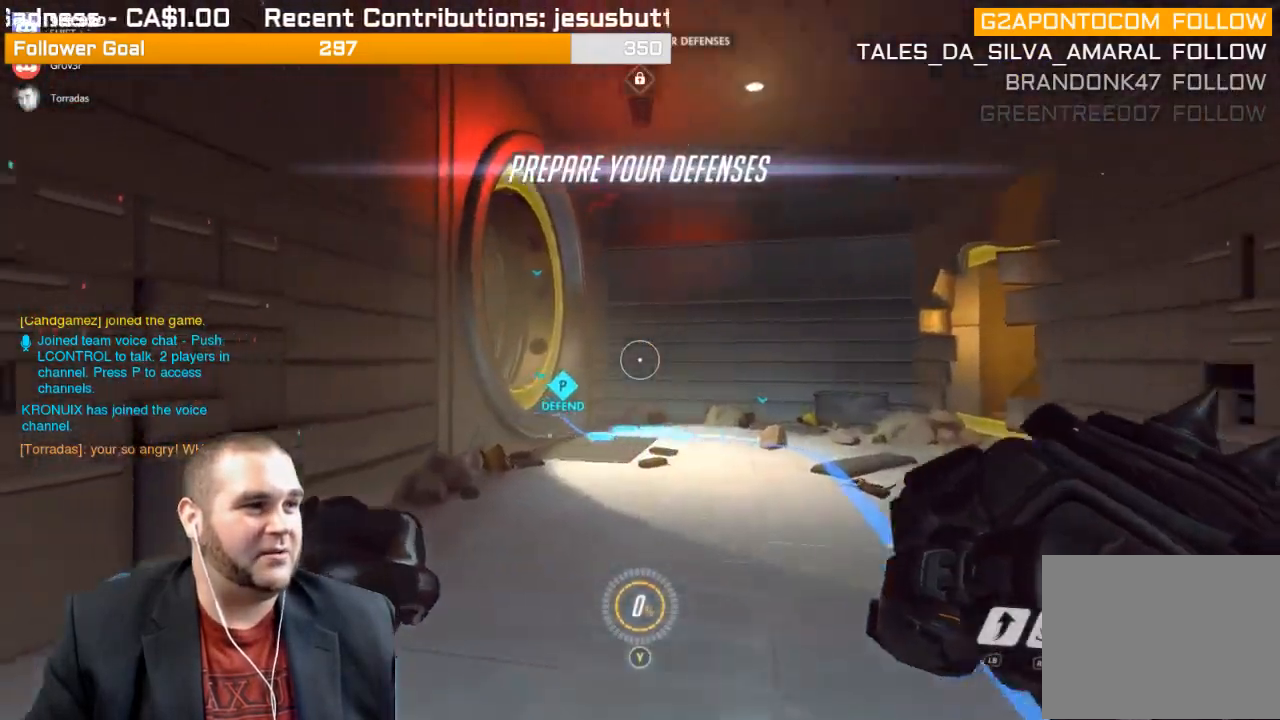
{"buttons": [], "left_stick": "up-right", "right_stick": "center", "events": [[117, "right_stick", "center"], [200, "left_stick", "up-right"]]}
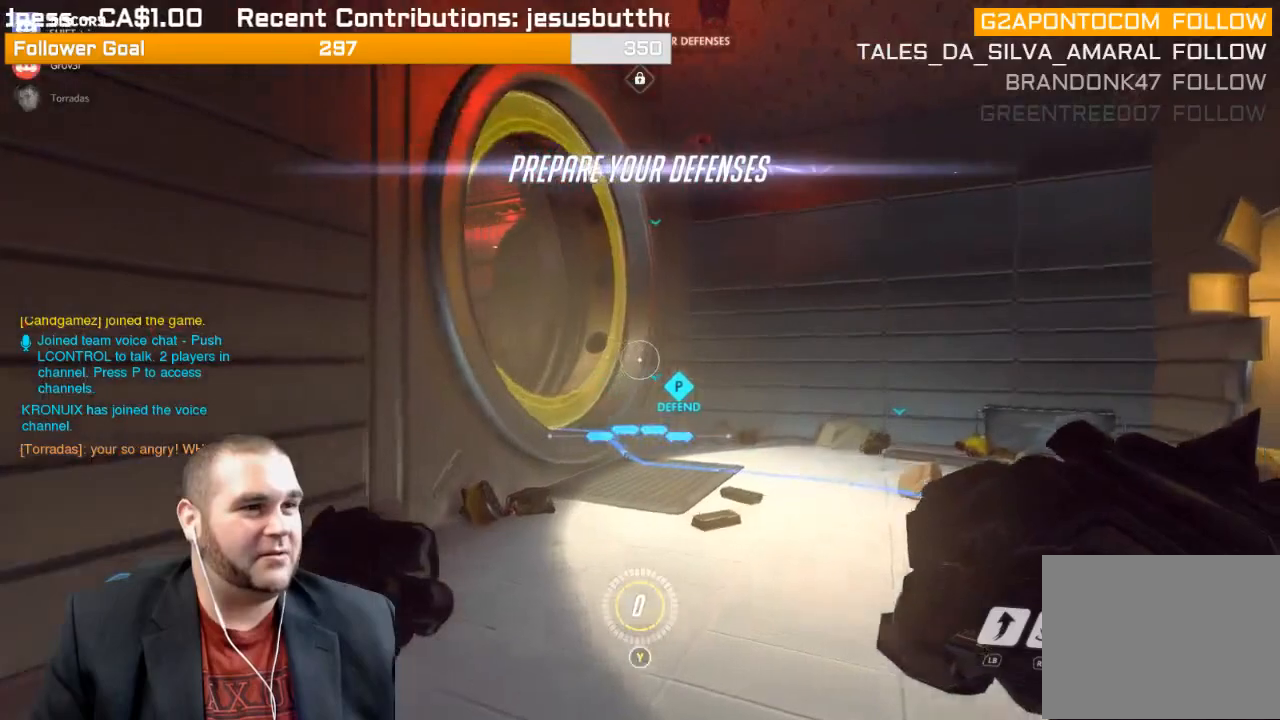
{"buttons": [], "left_stick": "up", "right_stick": "center", "events": [[67, "right_stick", "left"], [283, "left_stick", "up"], [300, "right_stick", "center"]]}
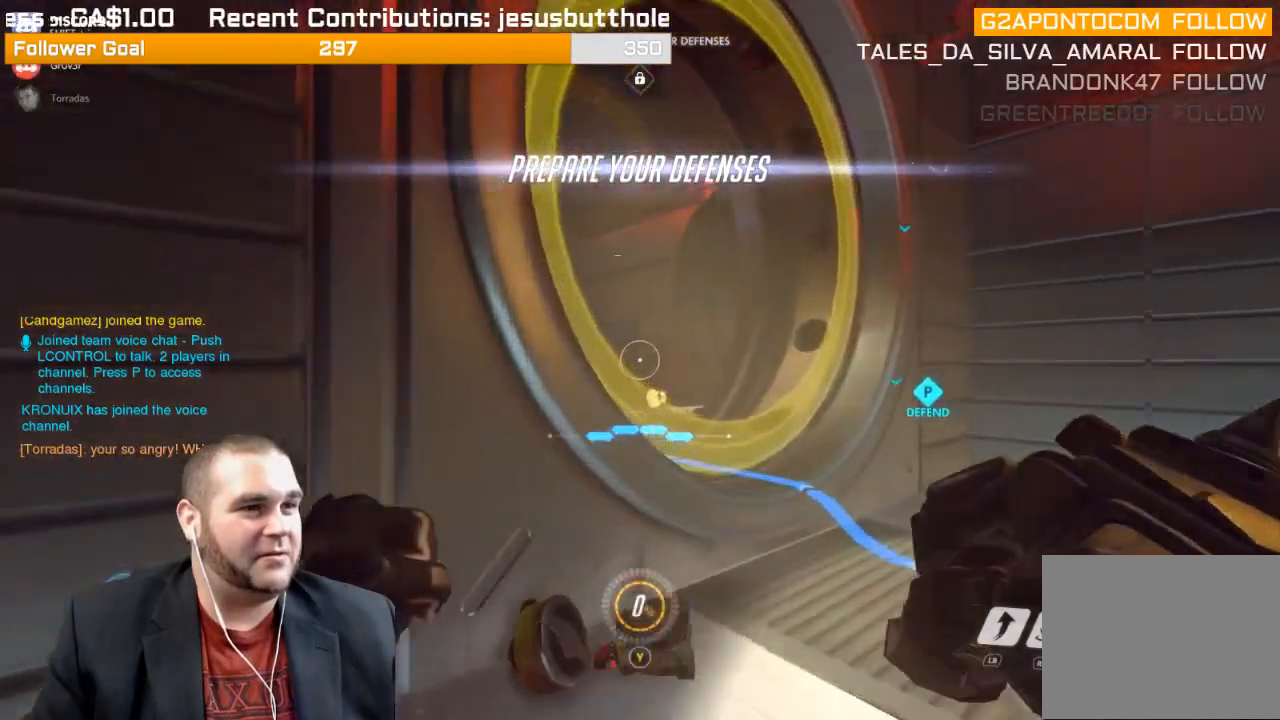
{"buttons": [], "left_stick": "up", "right_stick": "center", "events": []}
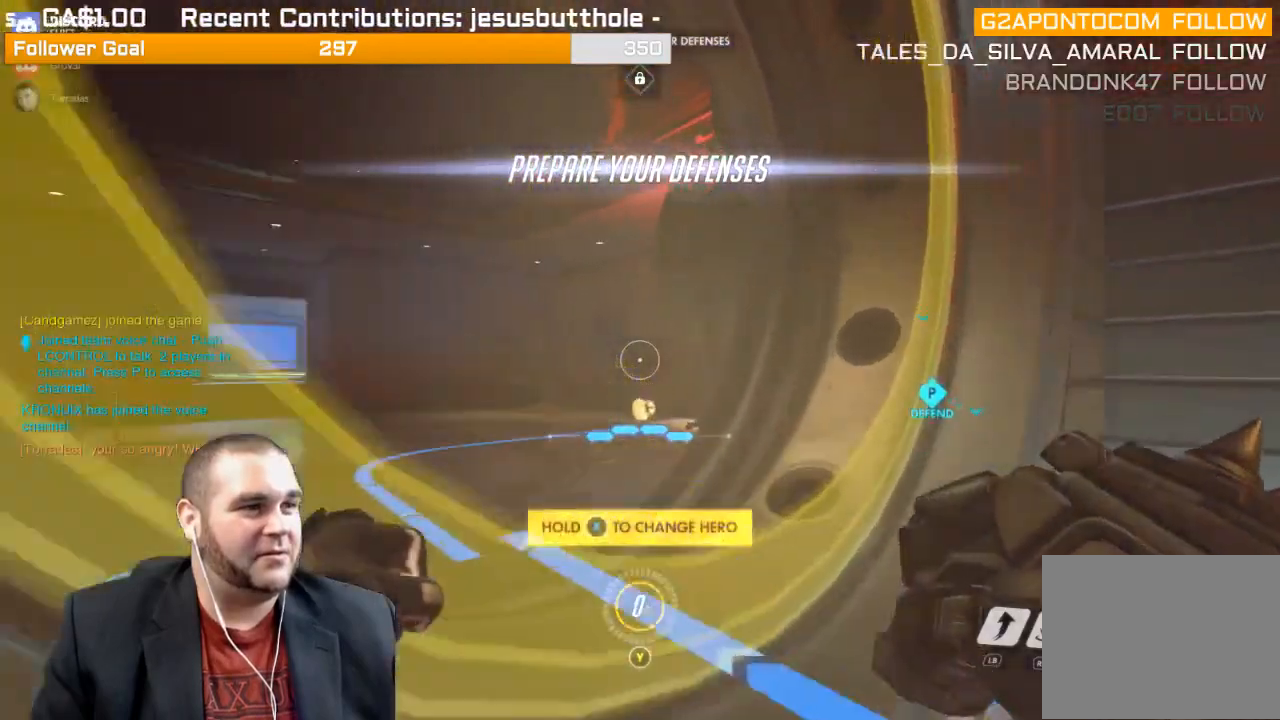
{"buttons": ["SQUARE"], "left_stick": "up-left", "right_stick": "center", "events": [[100, "CROSS", "down"], [167, "left_stick", "up-left"], [333, "CROSS", "up"], [483, "SQUARE", "down"]]}
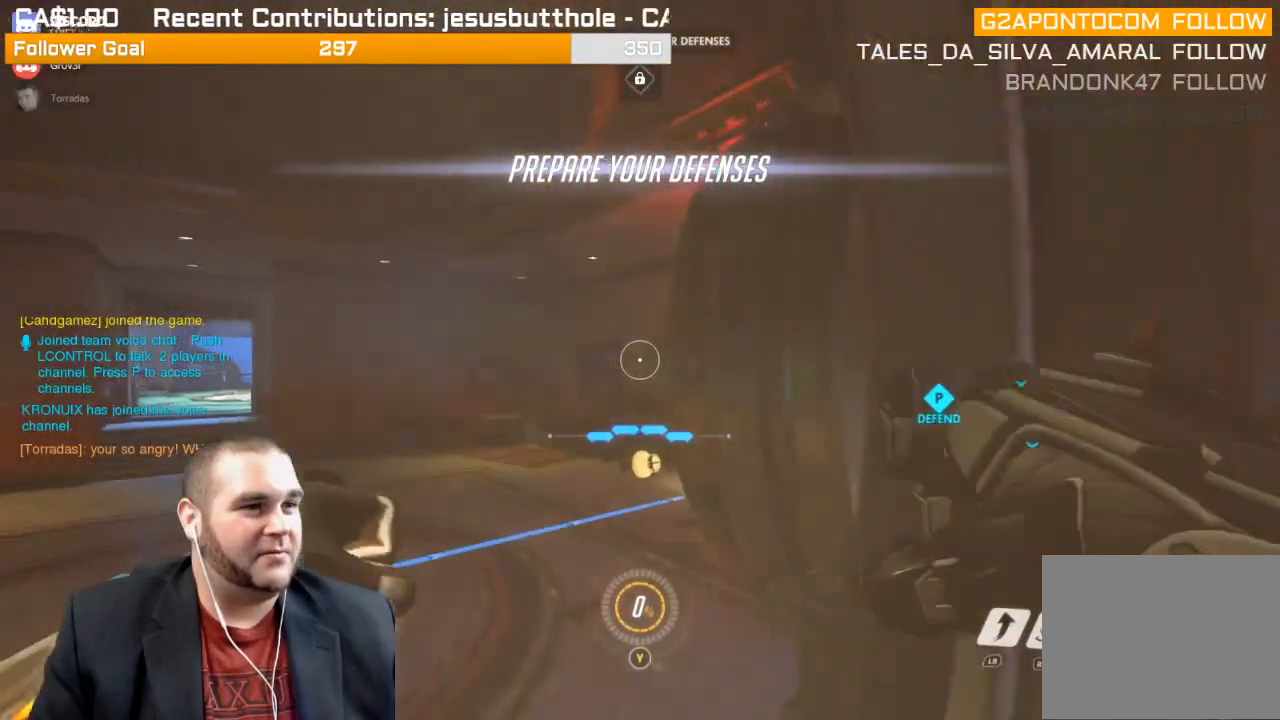
{"buttons": [], "left_stick": "up", "right_stick": "center", "events": [[100, "SQUARE", "up"], [167, "SQUARE", "down"], [250, "SQUARE", "up"], [400, "left_stick", "up"]]}